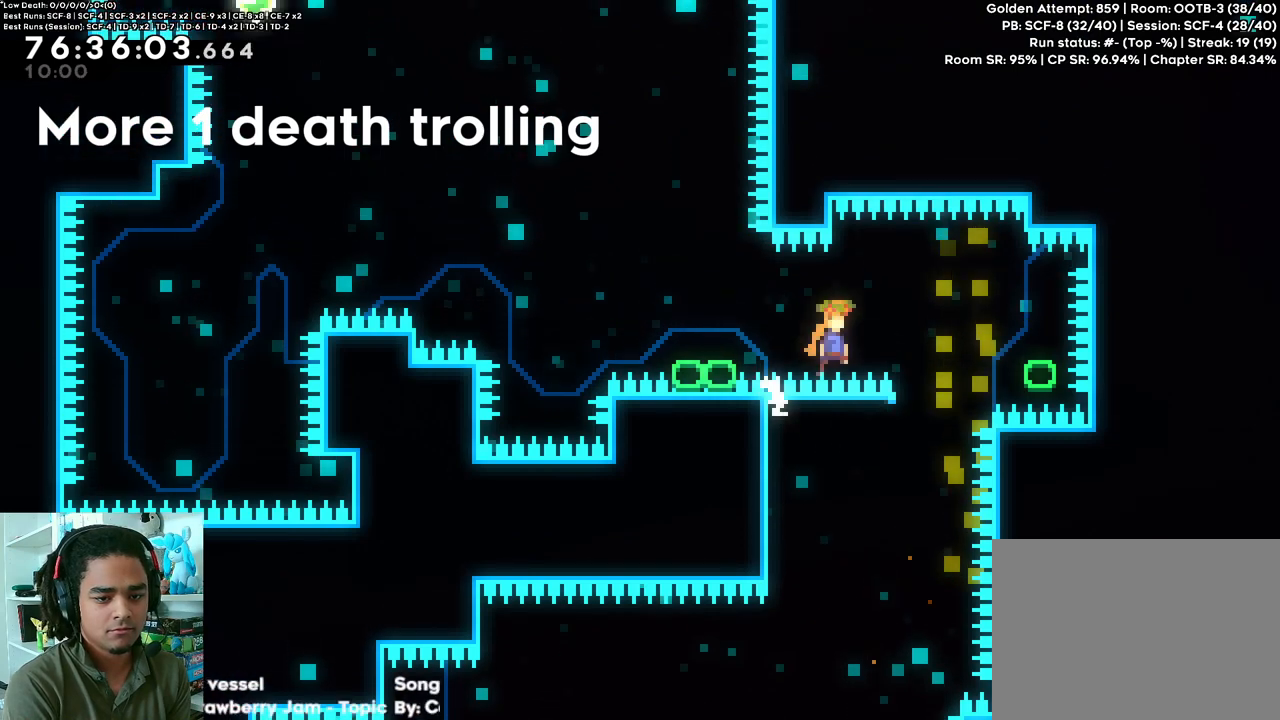
Gameplay with a controller (Xbox layout); each line is a JSON object with the inputs held at the frame after it (dt_ms = milliseconds from this image to that frame). "events" lists button and stick changes between this image and that frame as [ms after this image, input, new state], when the widget could be followed in between. Not read: R3 X.
{"dt_ms": 500, "buttons": ["R2", "DPAD_RIGHT"], "left_stick": "center", "right_stick": "center", "events": [[283, "A", "up"]]}
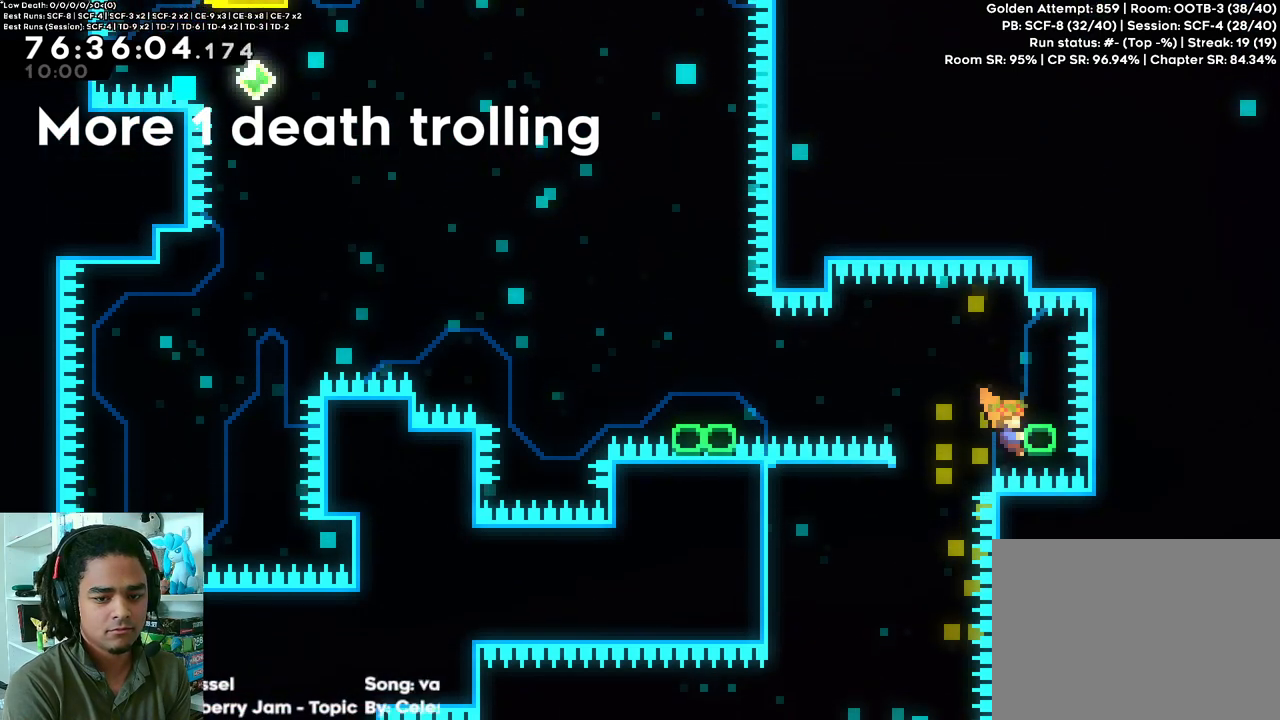
{"dt_ms": 500, "buttons": ["A", "R1", "DPAD_LEFT"], "left_stick": "center", "right_stick": "center", "events": [[33, "DPAD_UP", "down"], [283, "DPAD_UP", "up"], [283, "R2", "up"], [317, "DPAD_RIGHT", "up"], [467, "DPAD_LEFT", "down"], [467, "R1", "down"], [500, "A", "down"]]}
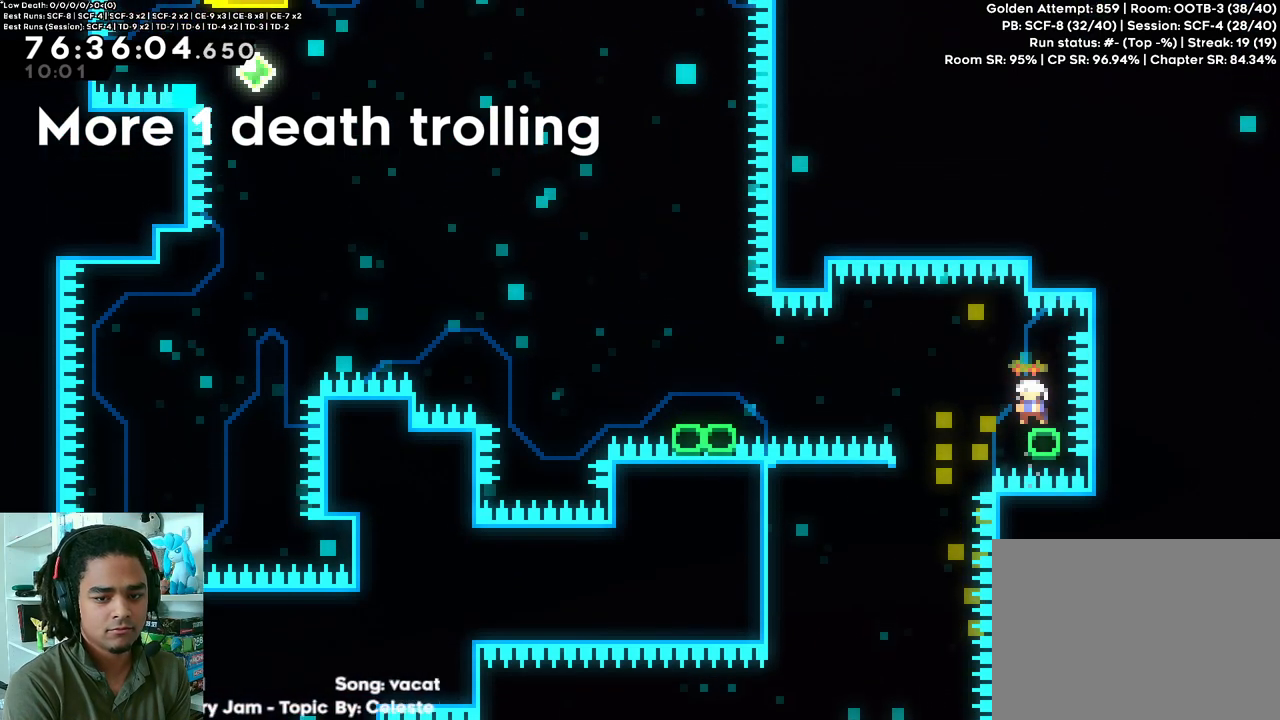
{"dt_ms": 500, "buttons": ["A", "DPAD_LEFT"], "left_stick": "center", "right_stick": "center", "events": [[150, "A", "up"], [150, "R1", "up"], [317, "A", "down"]]}
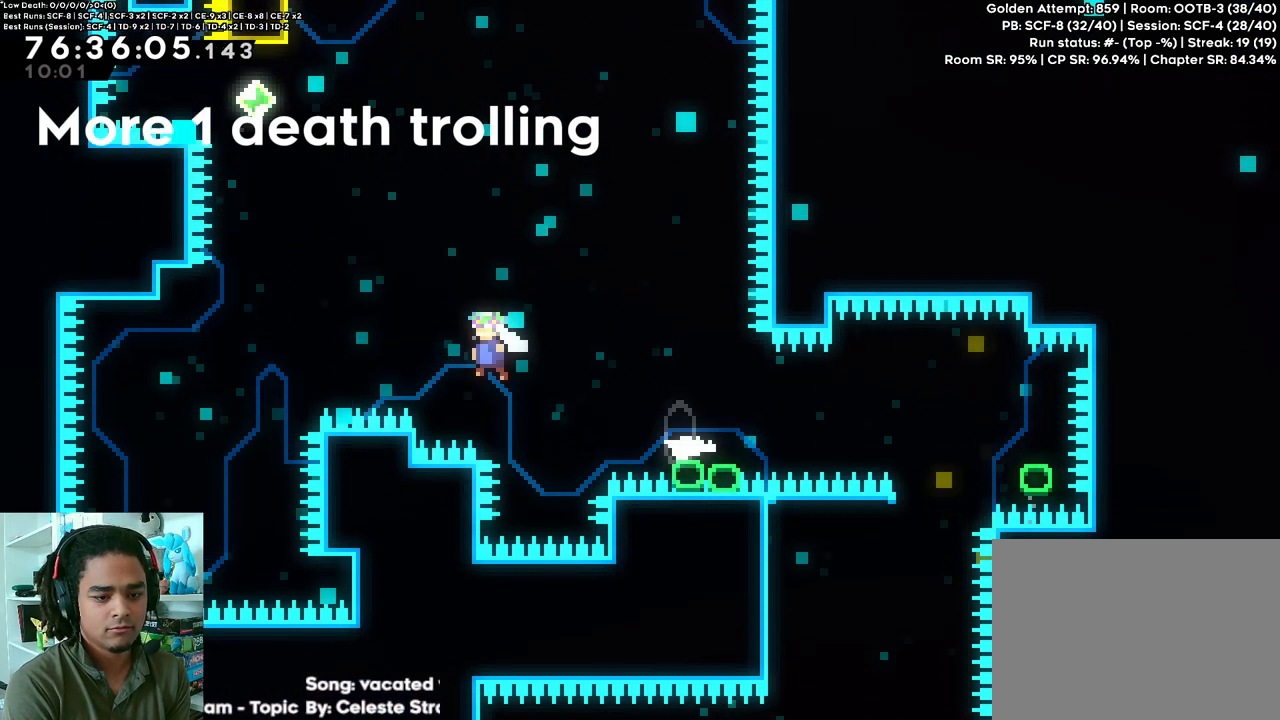
{"dt_ms": 500, "buttons": ["A", "DPAD_UP"], "left_stick": "center", "right_stick": "center", "events": [[417, "DPAD_LEFT", "up"], [417, "DPAD_UP", "down"]]}
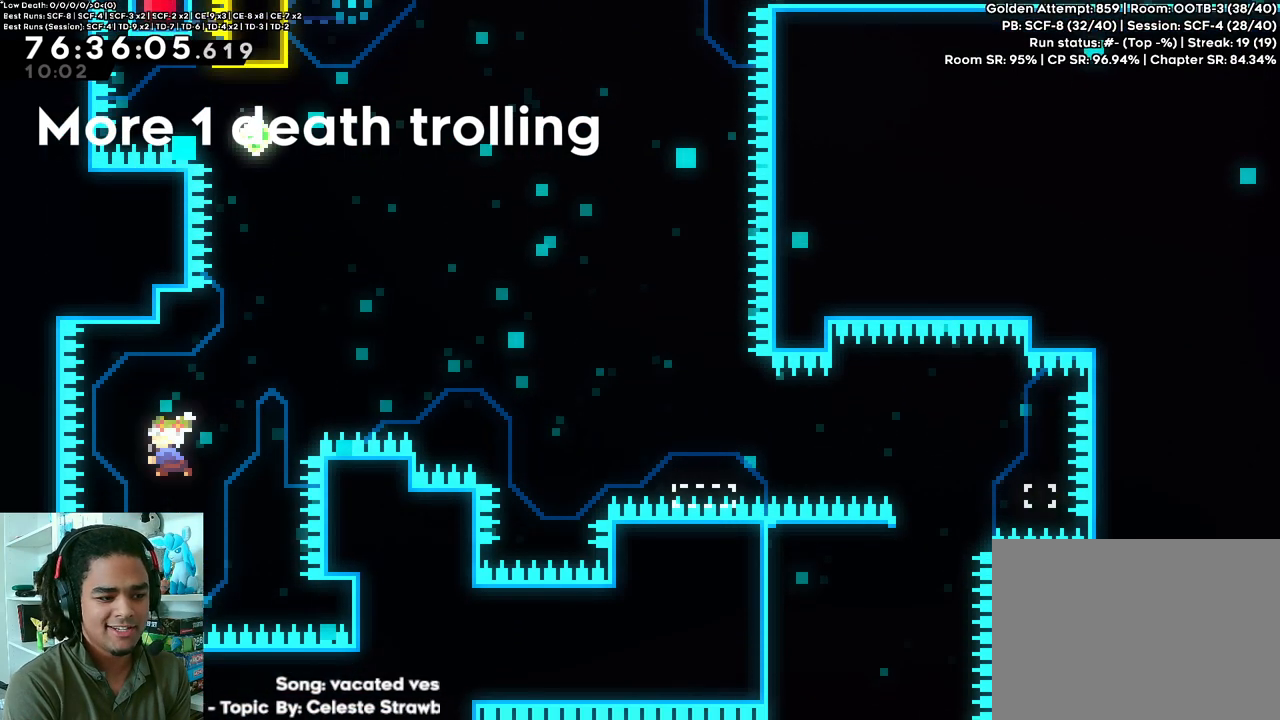
{"dt_ms": 1000, "buttons": ["R2", "DPAD_LEFT"], "left_stick": "center", "right_stick": "center"}
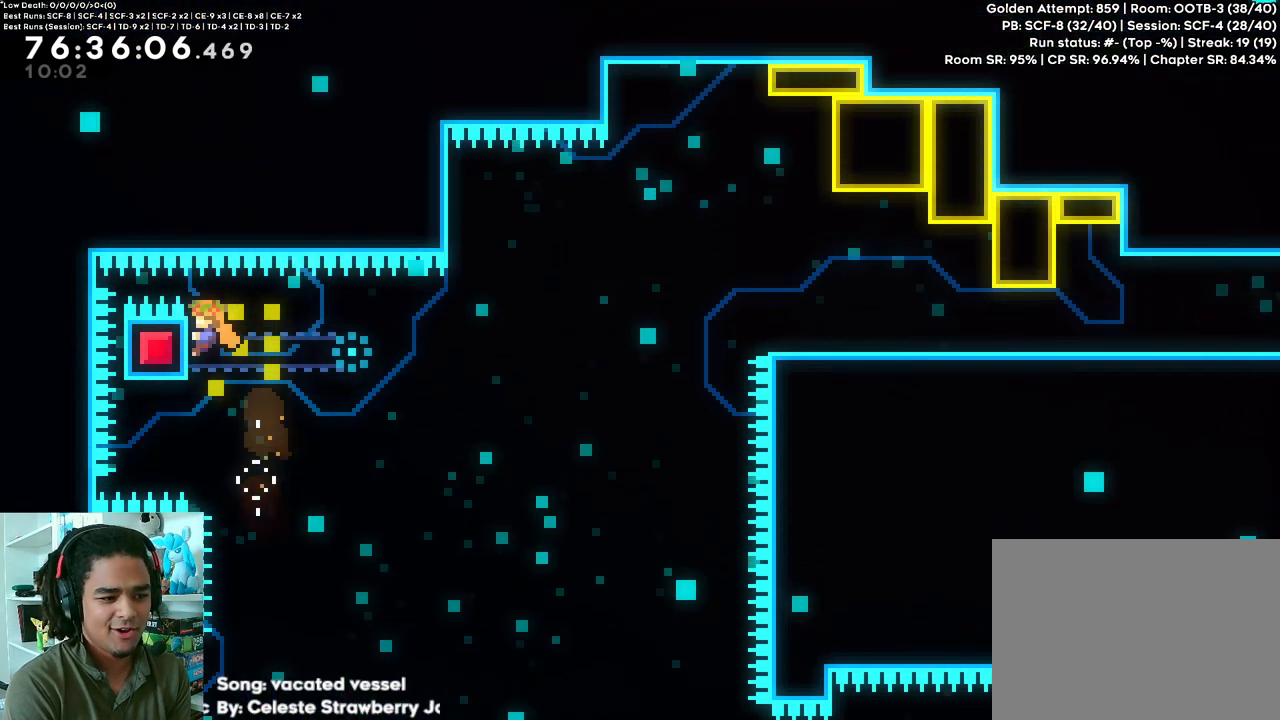
{"dt_ms": 500, "buttons": ["R2"], "left_stick": "center", "right_stick": "center", "events": [[67, "DPAD_LEFT", "up"], [167, "DPAD_DOWN", "down"], [283, "DPAD_DOWN", "up"]]}
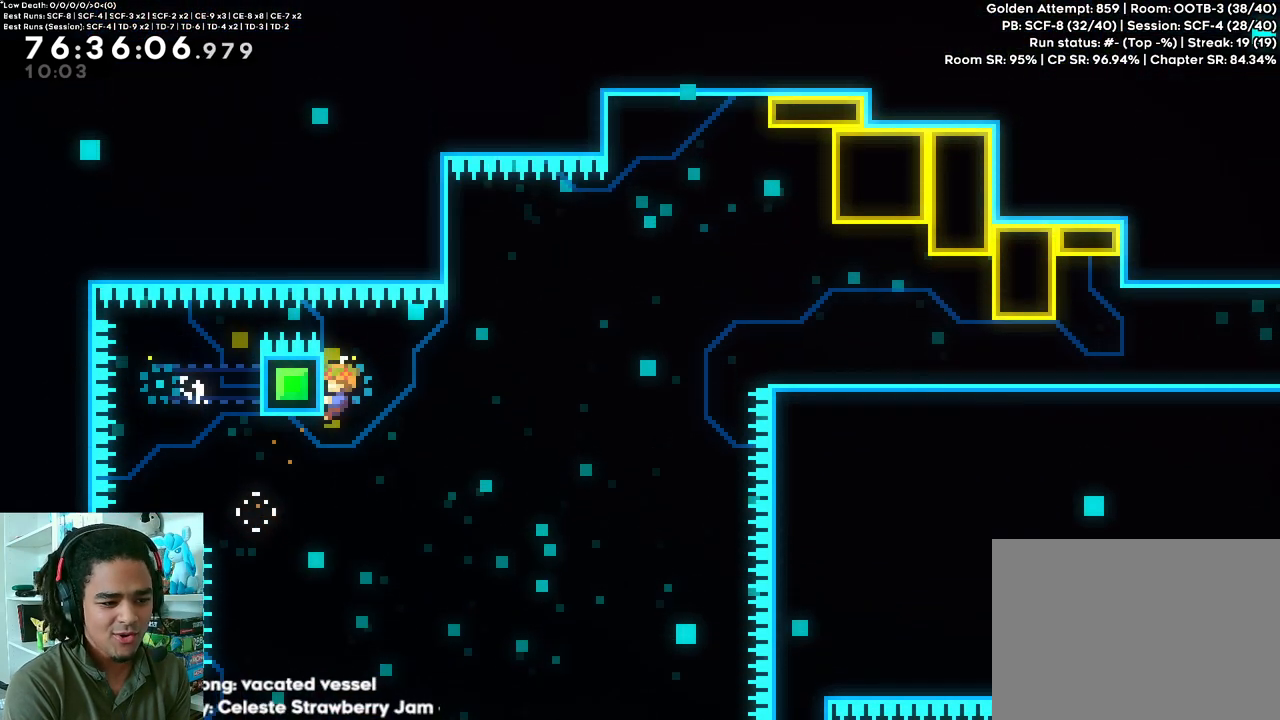
{"dt_ms": 500, "buttons": ["A", "R2", "DPAD_RIGHT"], "left_stick": "center", "right_stick": "center", "events": [[83, "DPAD_RIGHT", "down"], [117, "A", "down"]]}
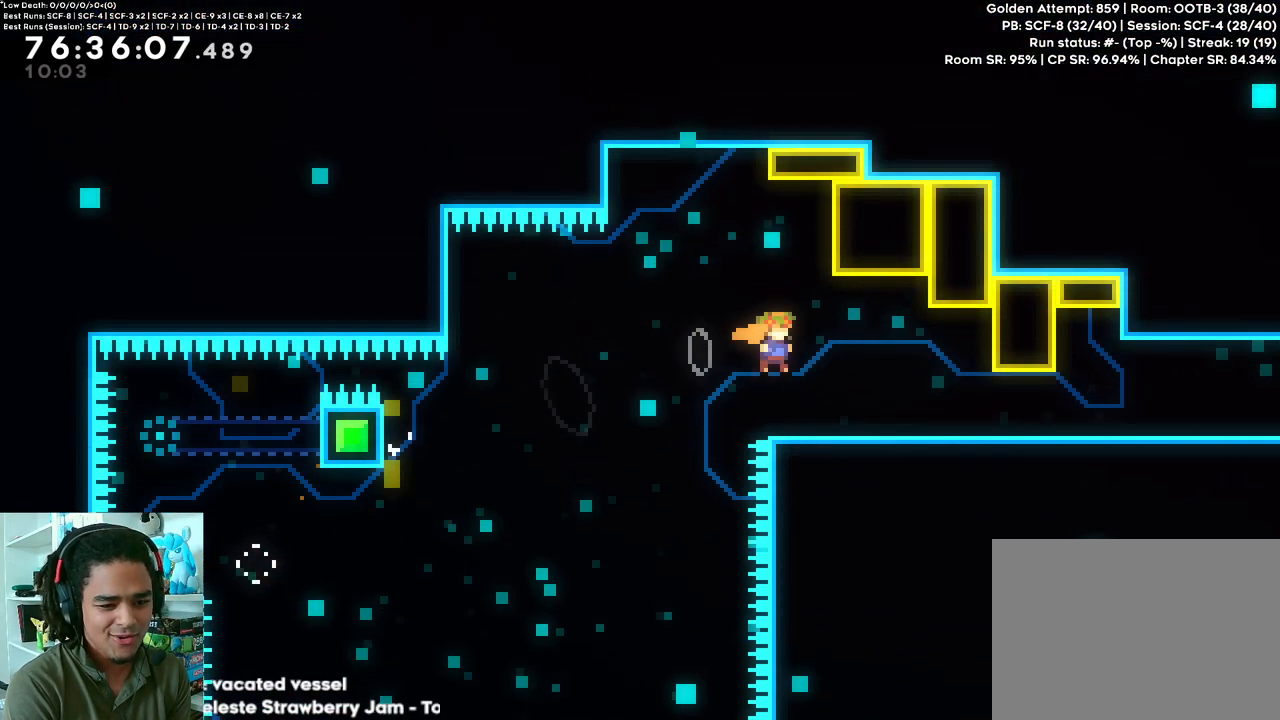
{"dt_ms": 500, "buttons": ["A", "DPAD_DOWN", "DPAD_RIGHT"], "left_stick": "center", "right_stick": "center", "events": [[33, "A", "up"], [33, "R2", "up"], [183, "DPAD_DOWN", "down"], [417, "A", "down"]]}
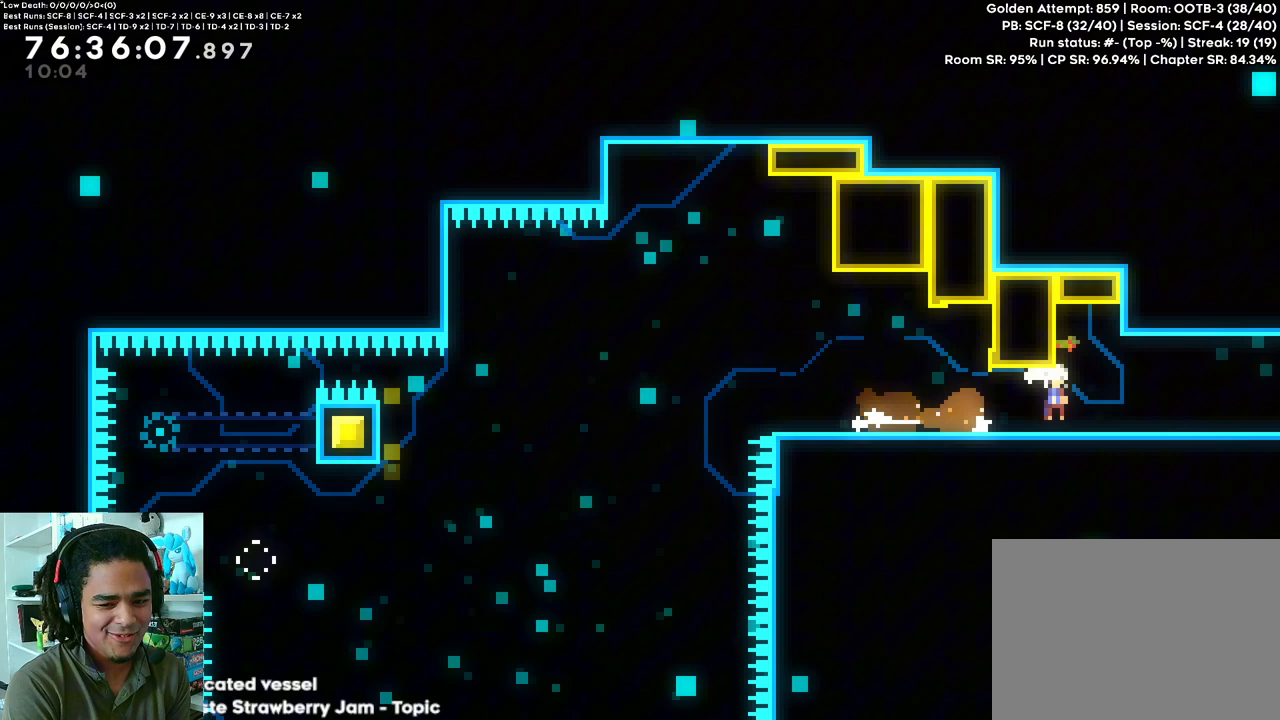
{"dt_ms": 500, "buttons": ["DPAD_RIGHT"], "left_stick": "center", "right_stick": "center", "events": [[67, "A", "up"], [183, "DPAD_RIGHT", "up"], [217, "DPAD_DOWN", "up"], [450, "DPAD_RIGHT", "down"]]}
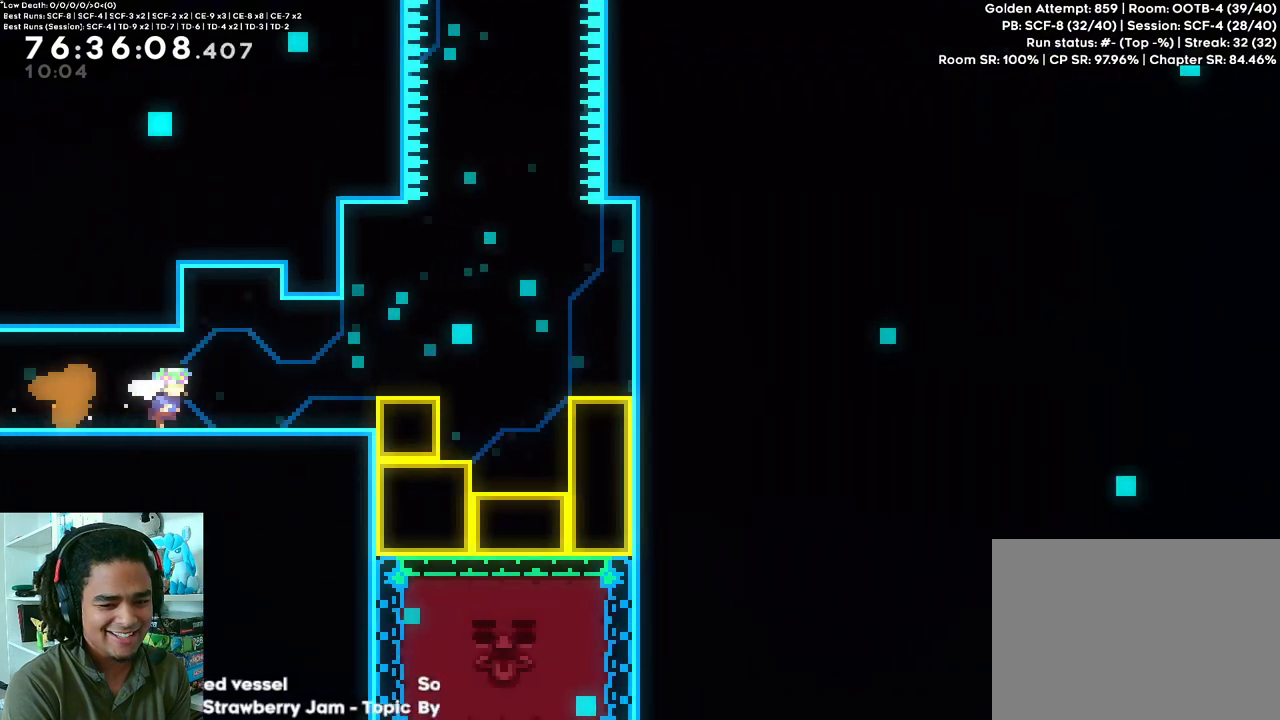
{"dt_ms": 500, "buttons": ["A", "DPAD_RIGHT"], "left_stick": "center", "right_stick": "center", "events": [[383, "A", "down"]]}
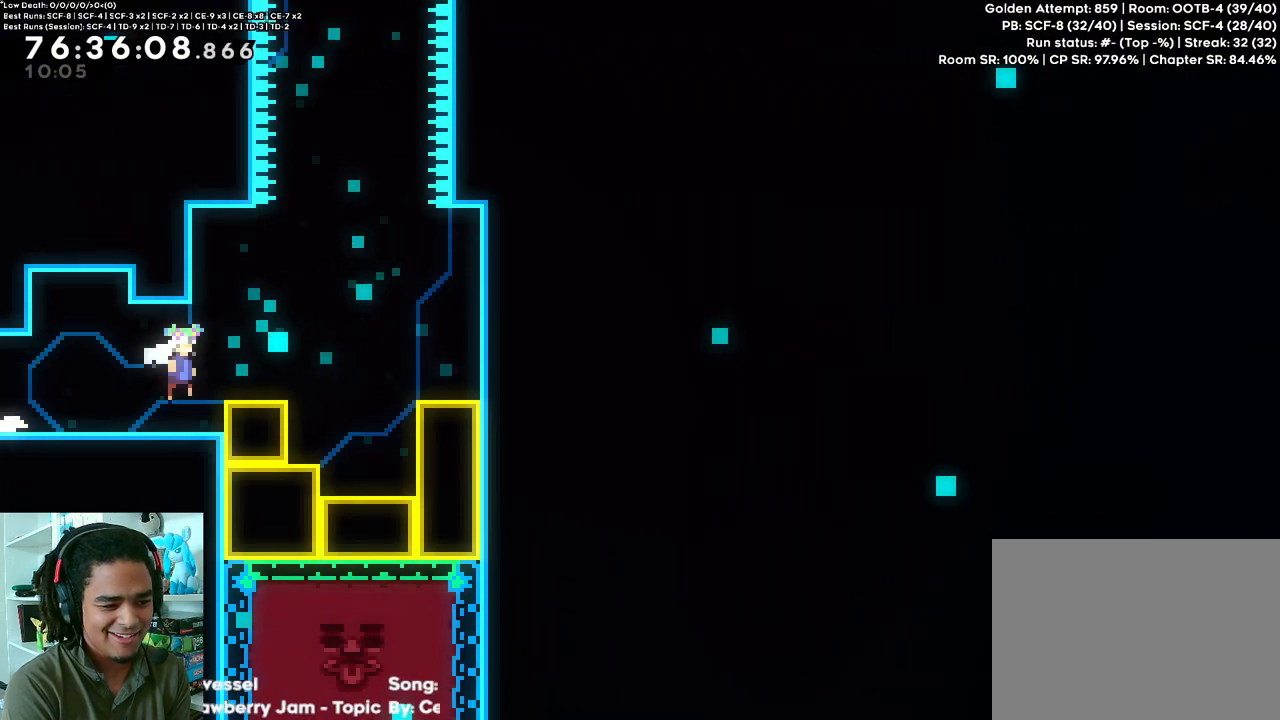
{"dt_ms": 500, "buttons": ["DPAD_DOWN"], "left_stick": "center", "right_stick": "center", "events": [[150, "DPAD_DOWN", "down"], [150, "DPAD_RIGHT", "up"], [317, "A", "up"]]}
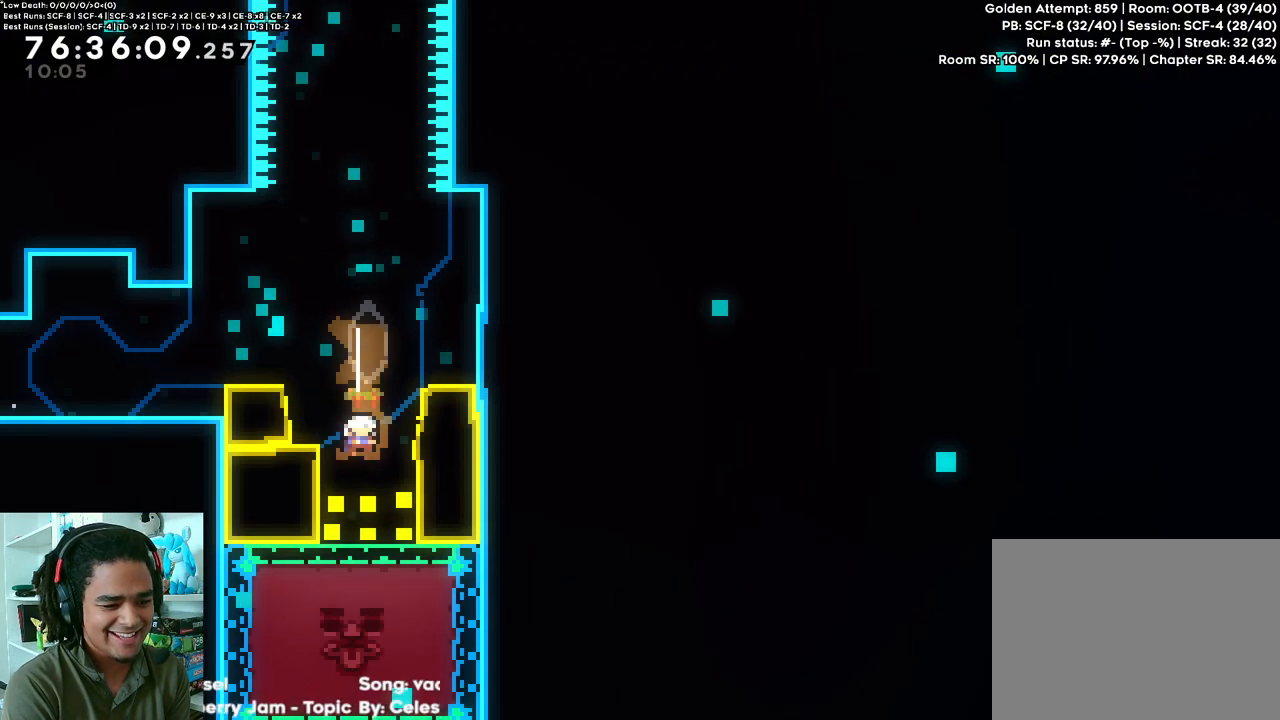
{"dt_ms": 500, "buttons": [], "left_stick": "center", "right_stick": "center", "events": [[233, "DPAD_DOWN", "up"]]}
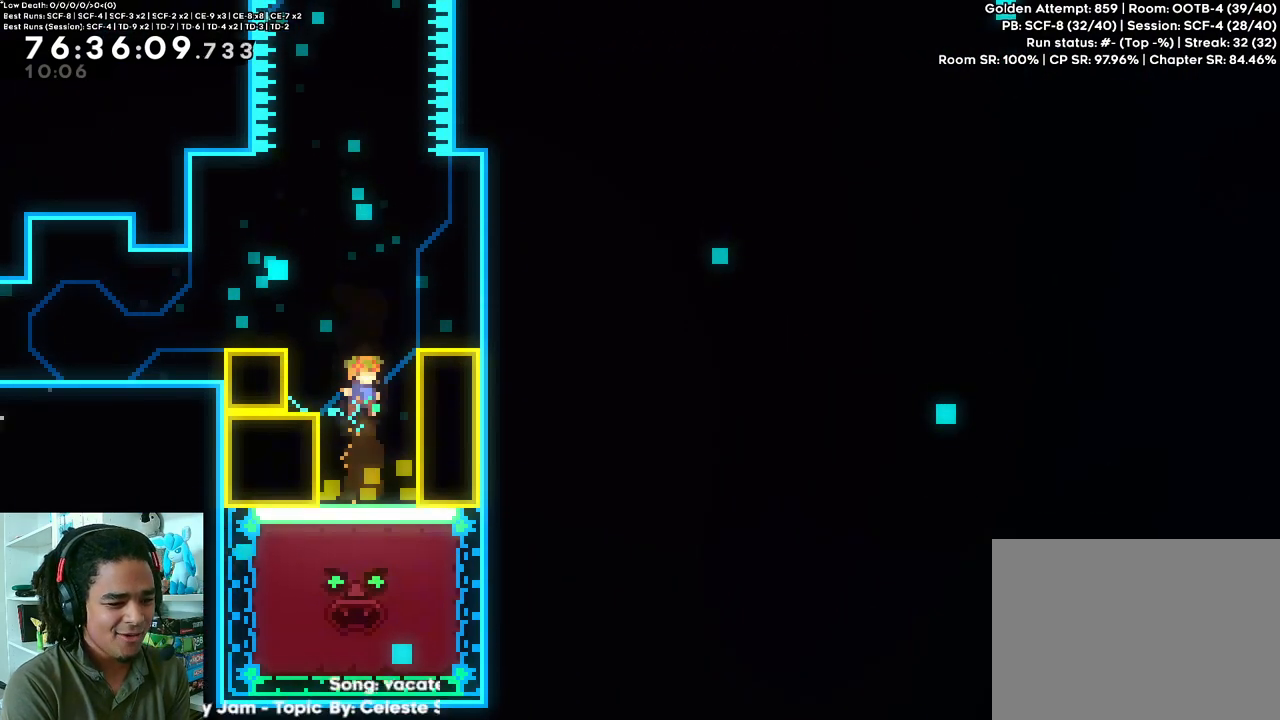
{"dt_ms": 500, "buttons": [], "left_stick": "center", "right_stick": "center", "events": []}
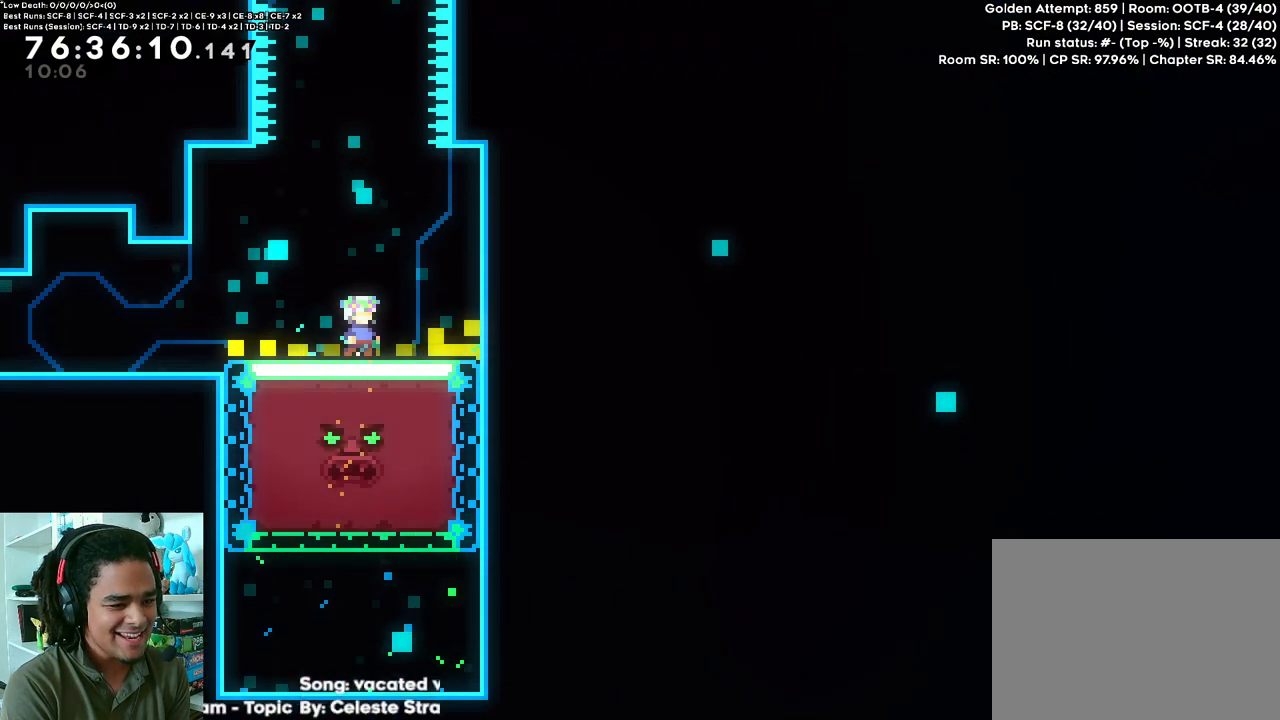
{"dt_ms": 500, "buttons": ["A", "DPAD_UP"], "left_stick": "center", "right_stick": "center", "events": [[267, "A", "down"], [383, "DPAD_UP", "down"]]}
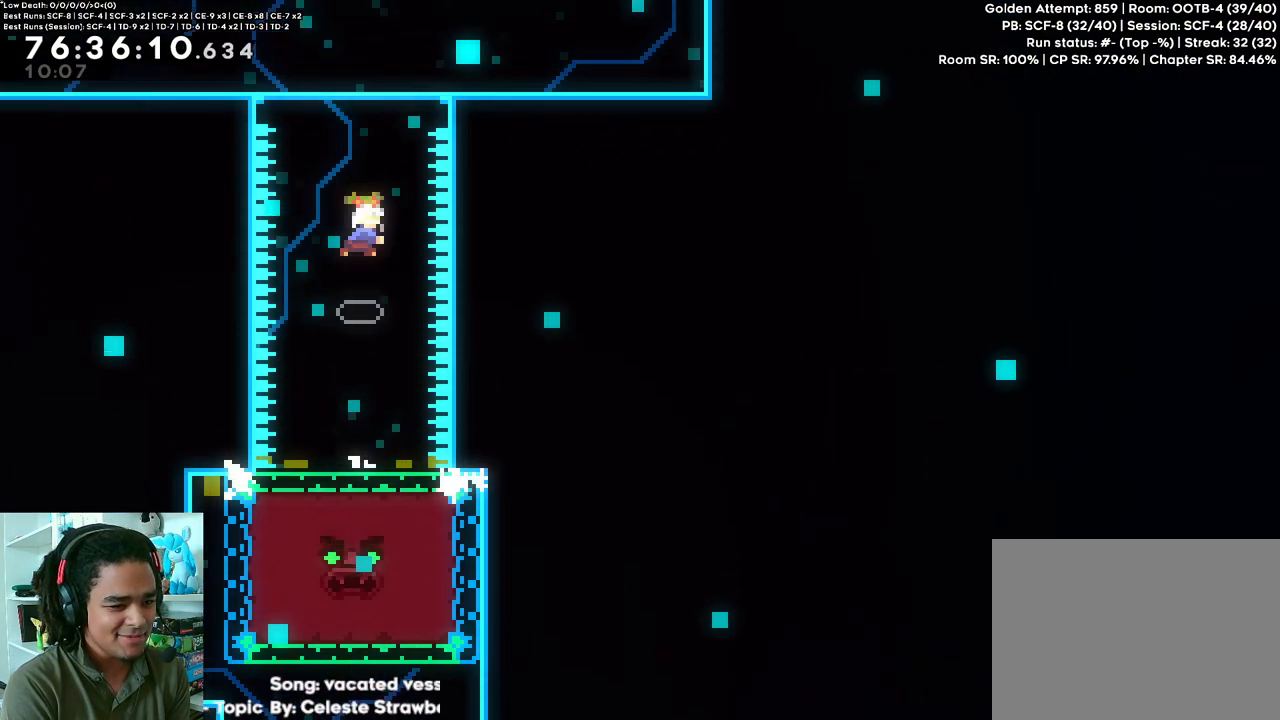
{"dt_ms": 500, "buttons": ["DPAD_RIGHT"], "left_stick": "center", "right_stick": "center", "events": [[167, "A", "up"], [233, "DPAD_UP", "up"], [350, "DPAD_RIGHT", "down"]]}
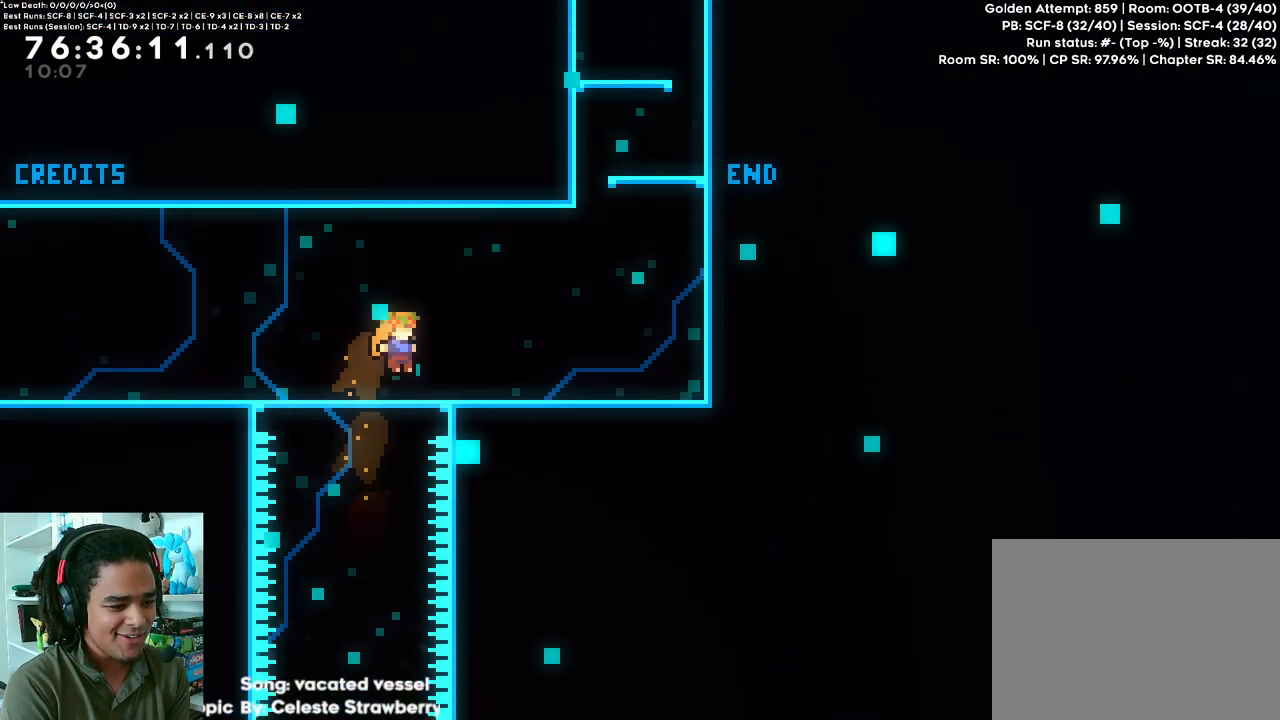
{"dt_ms": 500, "buttons": ["A", "DPAD_UP"], "left_stick": "center", "right_stick": "center", "events": [[267, "A", "down"], [417, "DPAD_RIGHT", "up"], [417, "DPAD_UP", "down"]]}
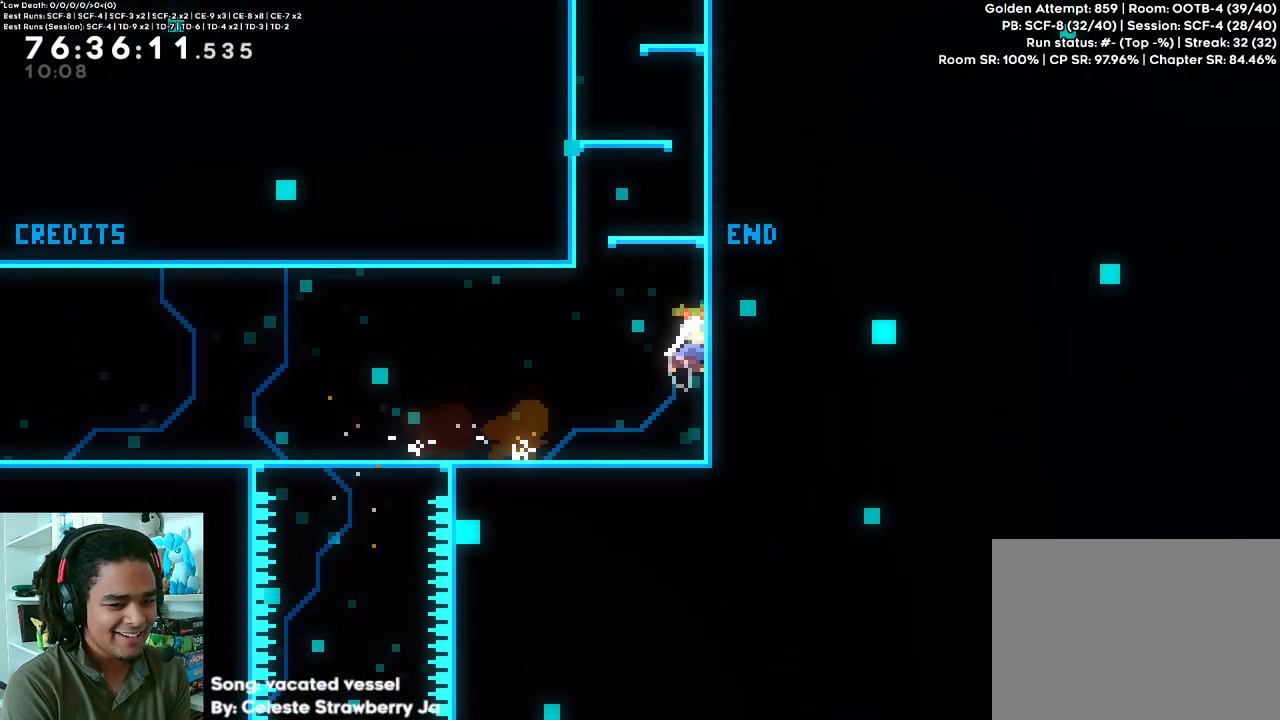
{"dt_ms": 500, "buttons": ["A", "DPAD_RIGHT"], "left_stick": "center", "right_stick": "center", "events": [[100, "A", "up"], [167, "DPAD_UP", "up"], [183, "A", "down"], [183, "DPAD_LEFT", "down"], [383, "A", "up"], [383, "DPAD_LEFT", "up"], [417, "DPAD_RIGHT", "down"], [433, "A", "down"]]}
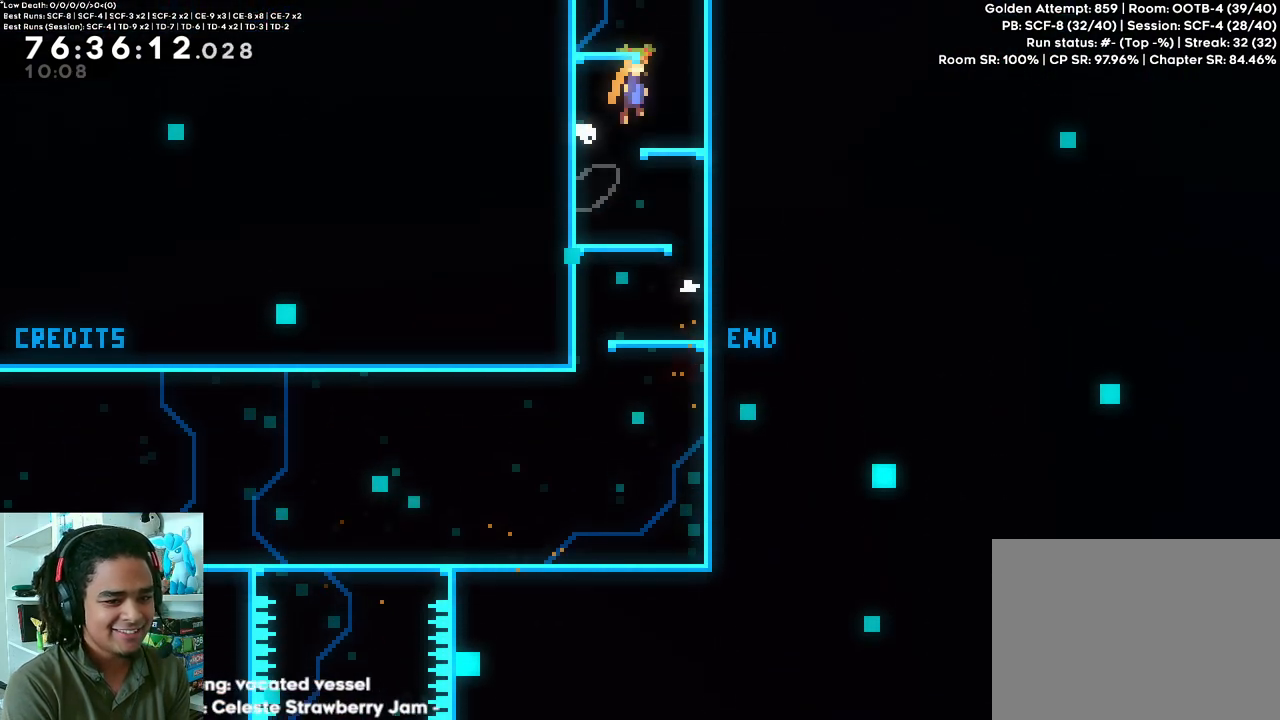
{"dt_ms": 500, "buttons": ["A"], "left_stick": "center", "right_stick": "center", "events": [[100, "A", "up"], [150, "DPAD_RIGHT", "up"], [167, "A", "down"]]}
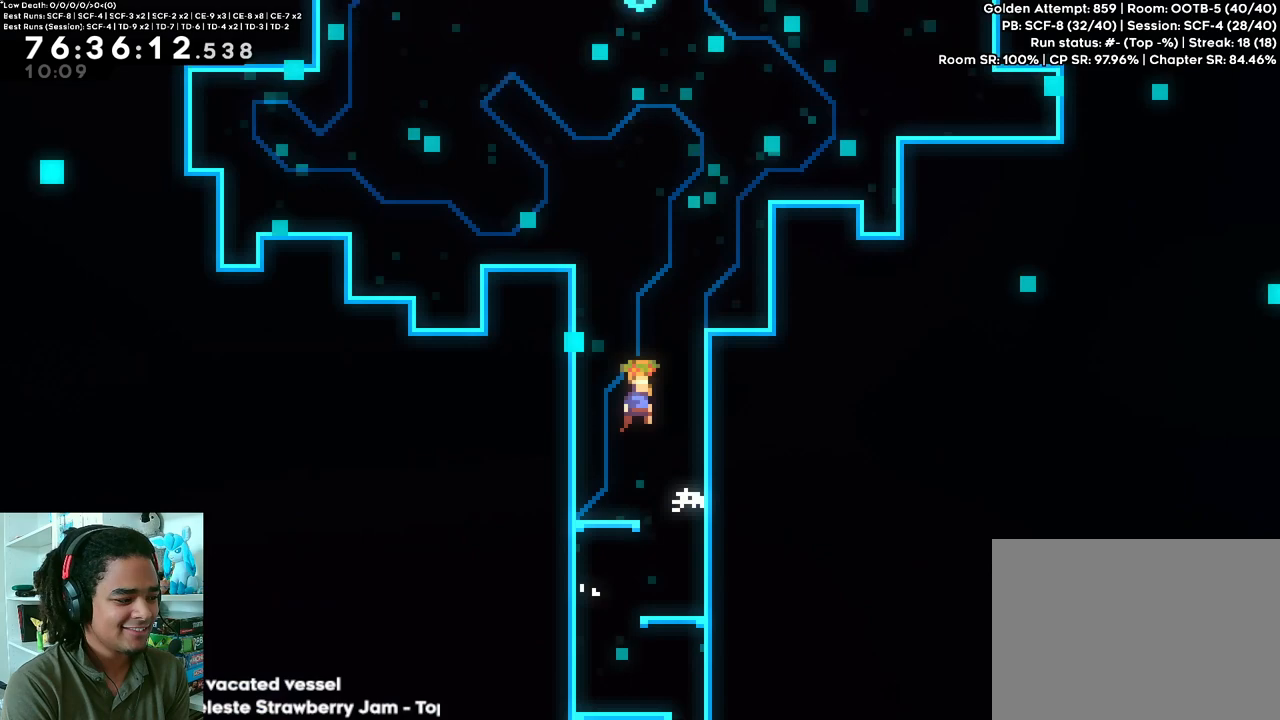
{"dt_ms": 500, "buttons": ["A"], "left_stick": "center", "right_stick": "center", "events": []}
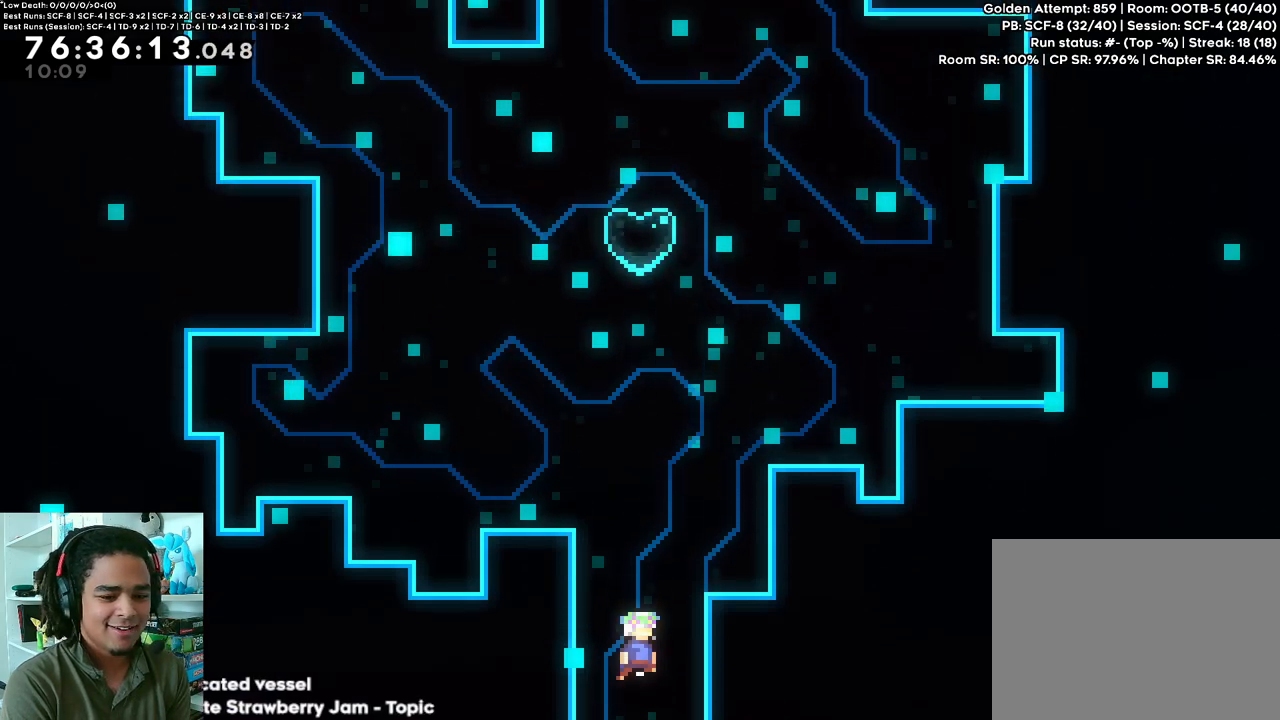
{"dt_ms": 500, "buttons": ["A", "R2", "DPAD_UP", "DPAD_RIGHT"], "left_stick": "center", "right_stick": "center", "events": [[117, "DPAD_RIGHT", "down"], [117, "DPAD_UP", "down"], [333, "A", "up"], [383, "R2", "down"], [417, "A", "down"]]}
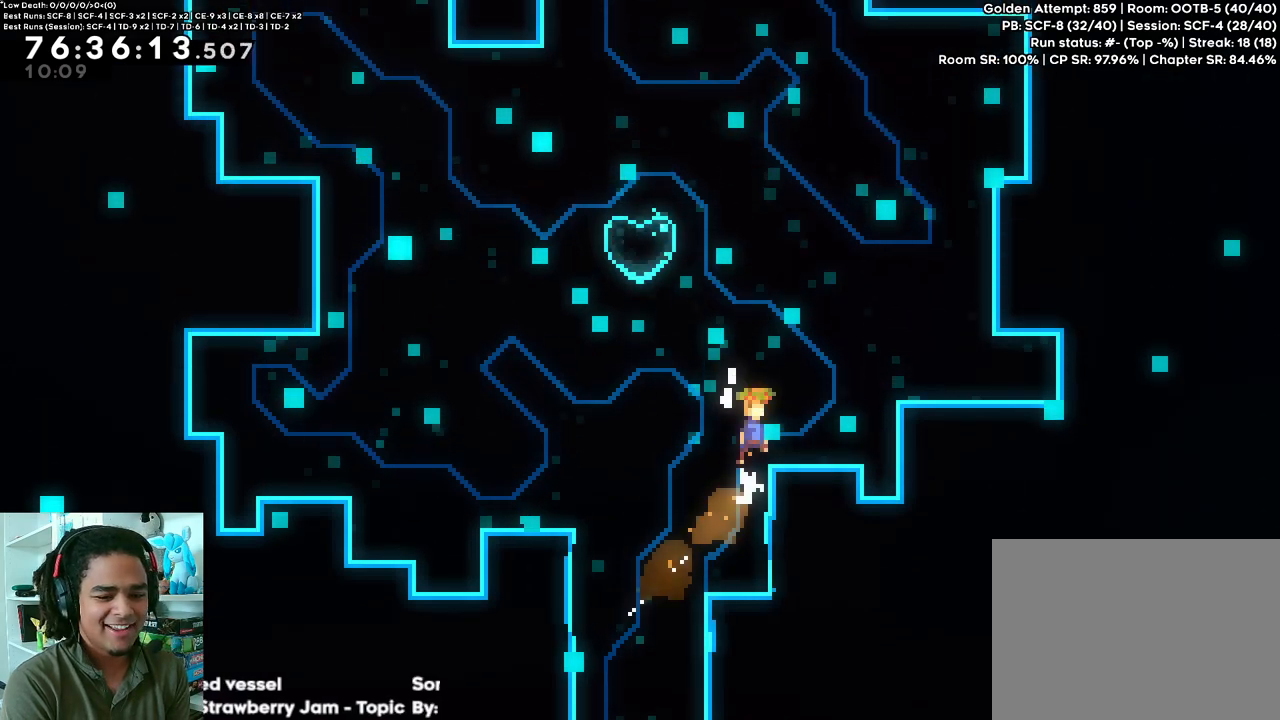
{"dt_ms": 500, "buttons": ["A", "DPAD_UP"], "left_stick": "center", "right_stick": "center", "events": [[83, "A", "up"], [83, "DPAD_UP", "up"], [100, "R2", "up"], [117, "DPAD_RIGHT", "up"], [267, "DPAD_LEFT", "down"], [383, "A", "down"], [433, "DPAD_LEFT", "up"], [433, "DPAD_UP", "down"]]}
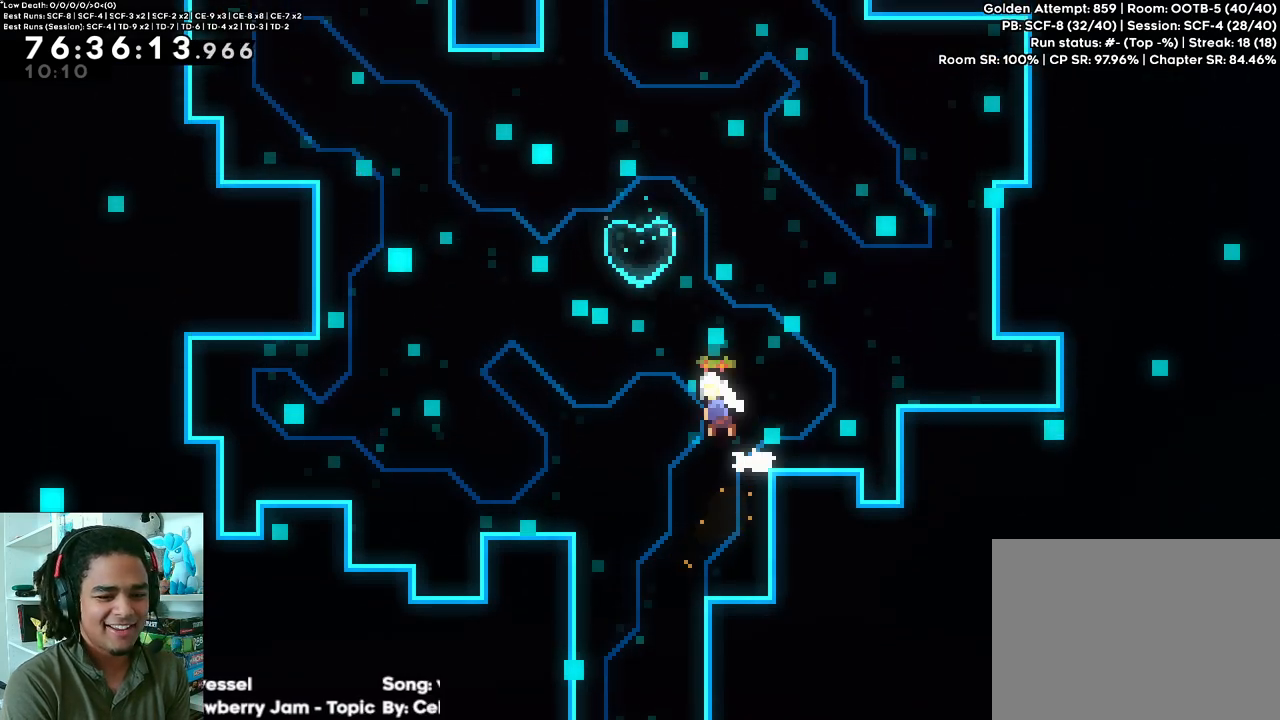
{"dt_ms": 500, "buttons": ["DPAD_DOWN"], "left_stick": "center", "right_stick": "center", "events": [[100, "A", "up"], [117, "DPAD_UP", "up"], [367, "DPAD_LEFT", "down"], [500, "DPAD_DOWN", "down"], [500, "DPAD_LEFT", "up"]]}
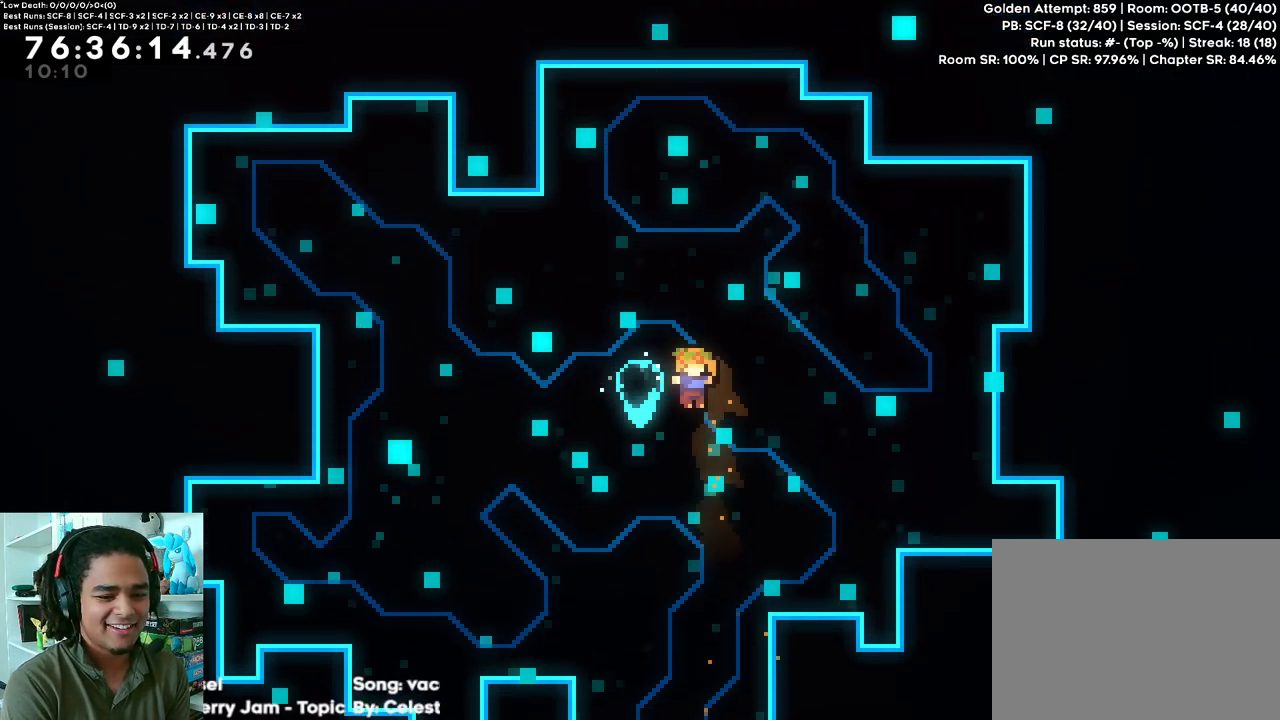
{"dt_ms": 500, "buttons": ["A"], "left_stick": "center", "right_stick": "center", "events": [[17, "DPAD_RIGHT", "down"], [217, "DPAD_DOWN", "up"], [250, "DPAD_RIGHT", "up"], [467, "A", "down"]]}
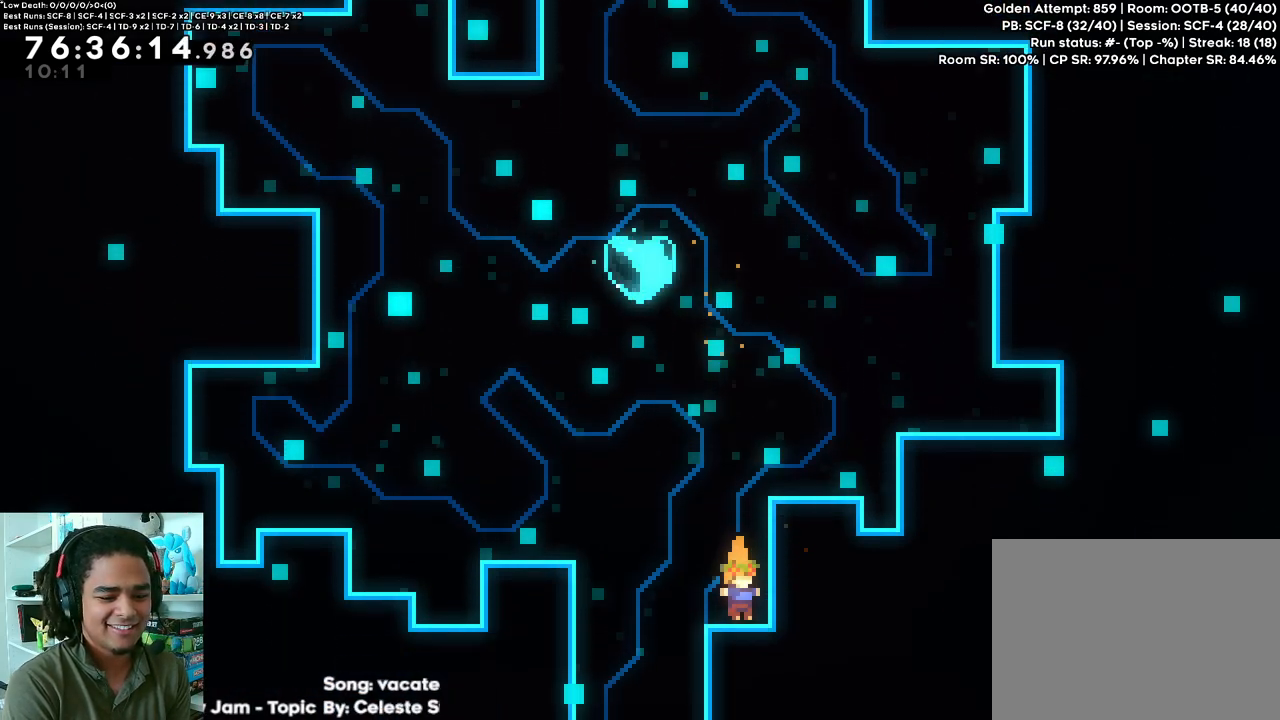
{"dt_ms": 500, "buttons": [], "left_stick": "center", "right_stick": "center", "events": [[83, "DPAD_RIGHT", "down"], [200, "A", "up"], [250, "R2", "down"], [267, "A", "down"], [383, "A", "up"], [467, "R2", "up"], [483, "DPAD_RIGHT", "up"]]}
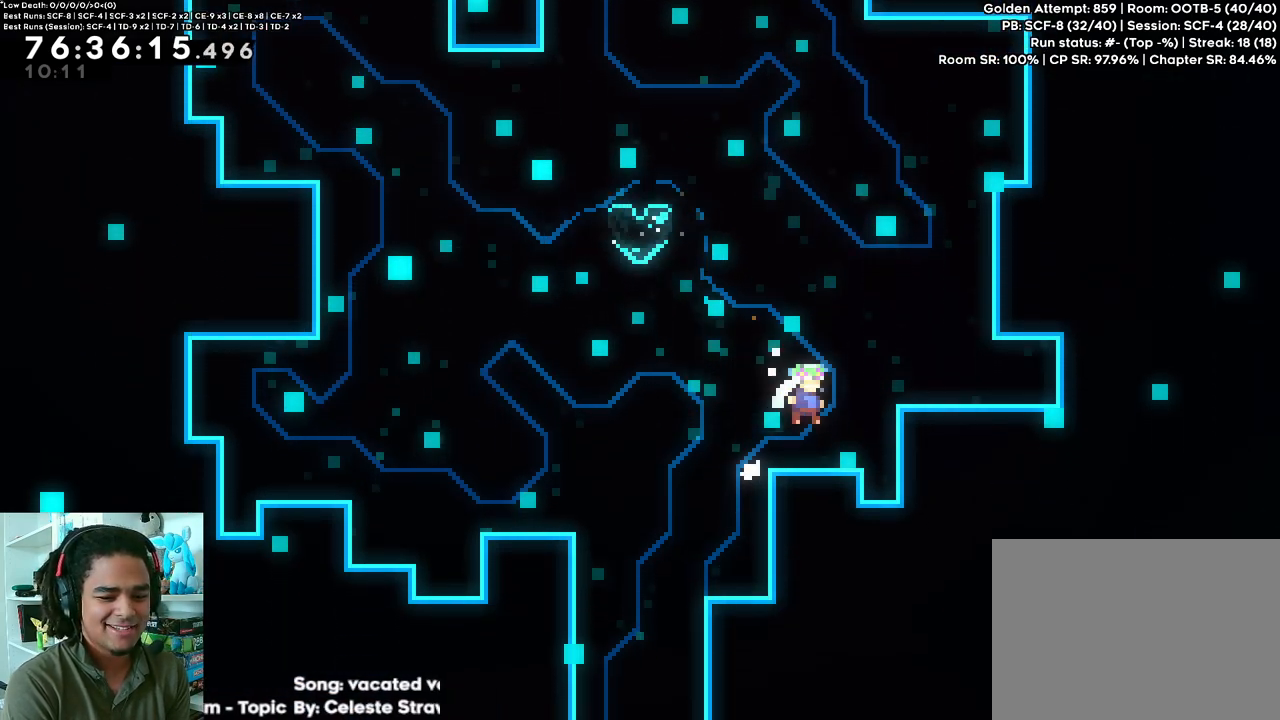
{"dt_ms": 500, "buttons": ["A"], "left_stick": "center", "right_stick": "center", "events": [[133, "DPAD_LEFT", "down"], [217, "A", "down"], [333, "DPAD_LEFT", "up"], [333, "DPAD_UP", "down"], [500, "DPAD_UP", "up"]]}
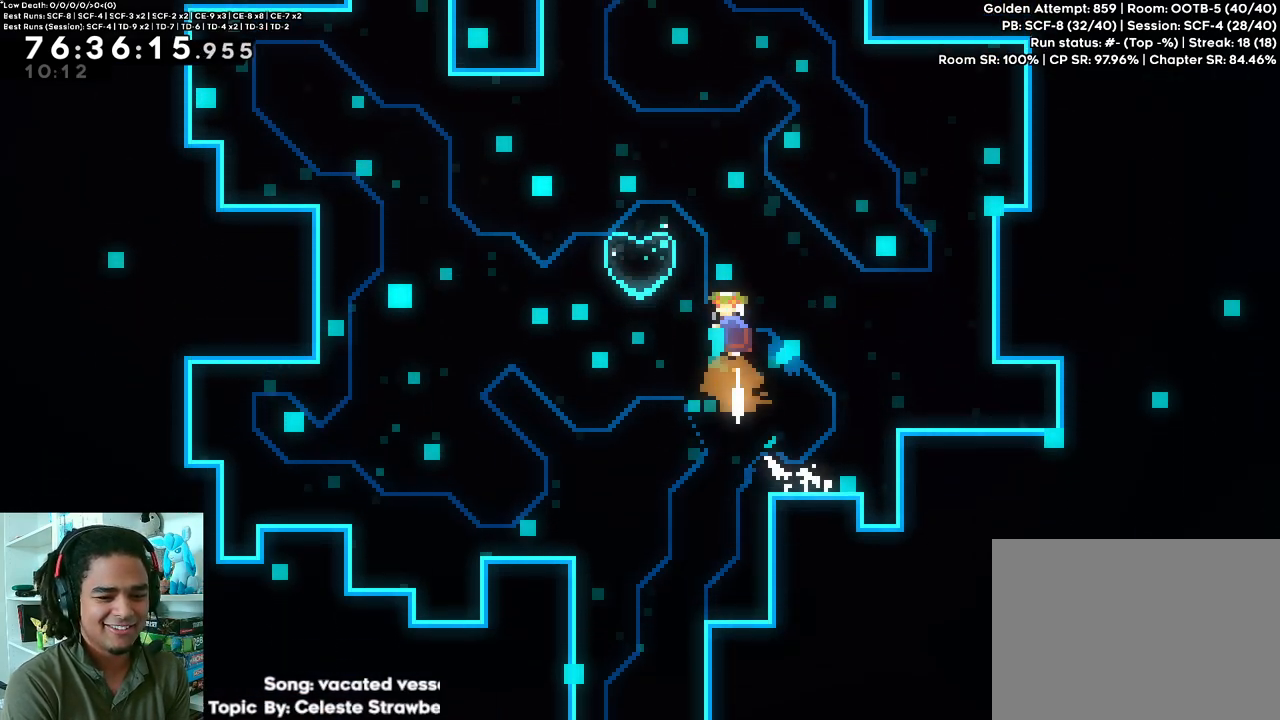
{"dt_ms": 500, "buttons": ["DPAD_DOWN", "DPAD_RIGHT"], "left_stick": "center", "right_stick": "center", "events": [[17, "A", "up"], [233, "DPAD_LEFT", "down"], [417, "DPAD_DOWN", "down"], [417, "DPAD_LEFT", "up"], [433, "DPAD_RIGHT", "down"]]}
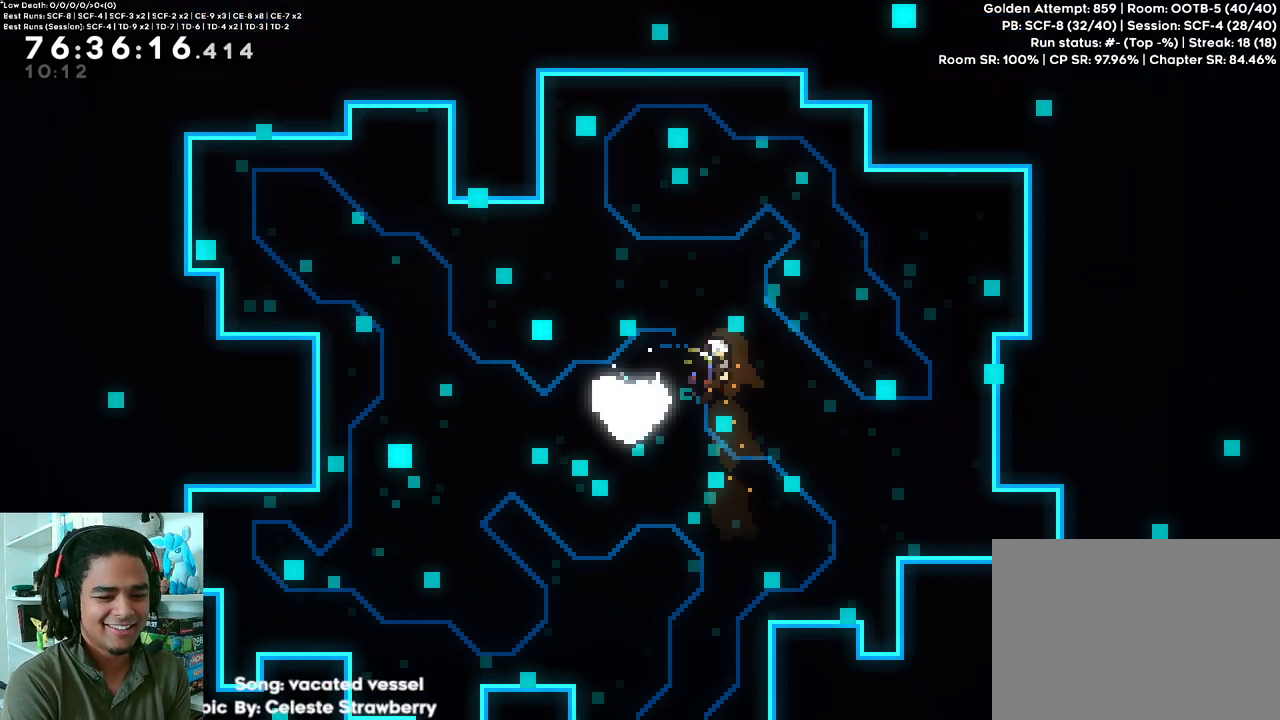
{"dt_ms": 500, "buttons": [], "left_stick": "center", "right_stick": "center", "events": [[133, "DPAD_DOWN", "up"], [217, "DPAD_RIGHT", "up"]]}